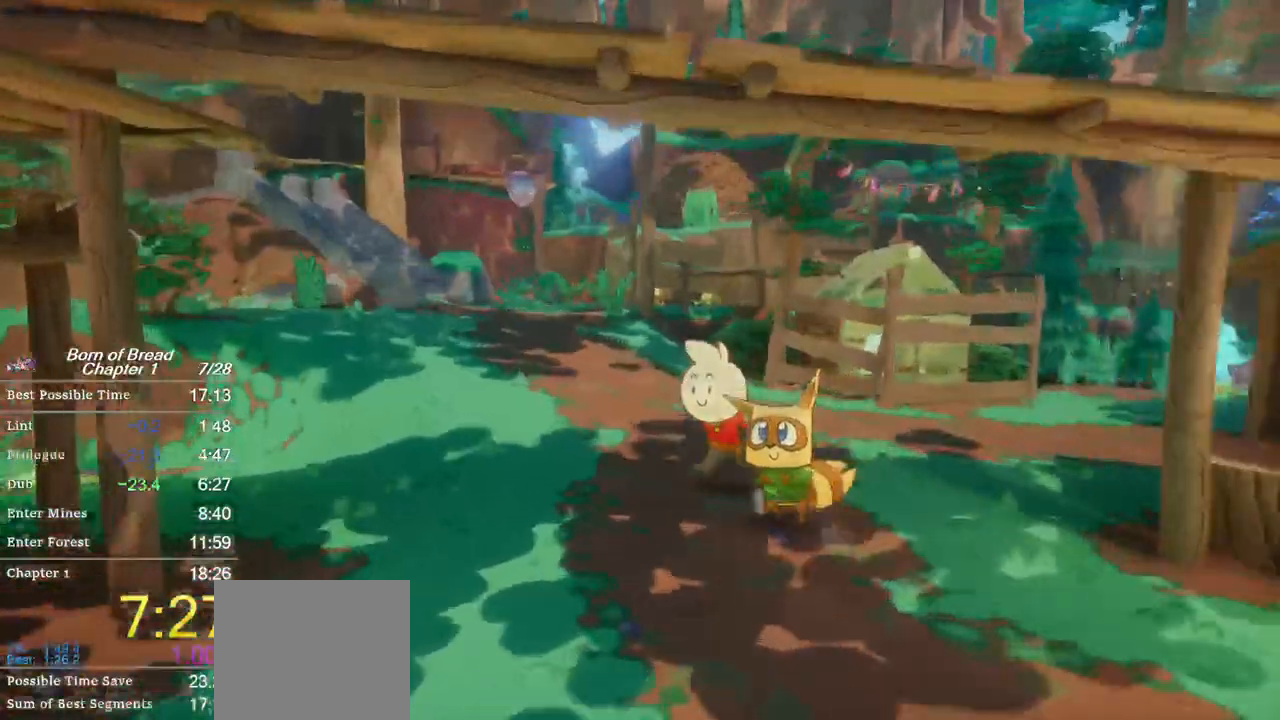
Gameplay with a controller (Xbox layout); each line is a JSON object with the inputs held at the frame after it. "events" lists button and stick changes between this image and that frame as [ms after this image, input, new state], when the widget could be followed in between. Not read: right_stick.
{"buttons": ["B"], "left_stick": "up-left", "events": []}
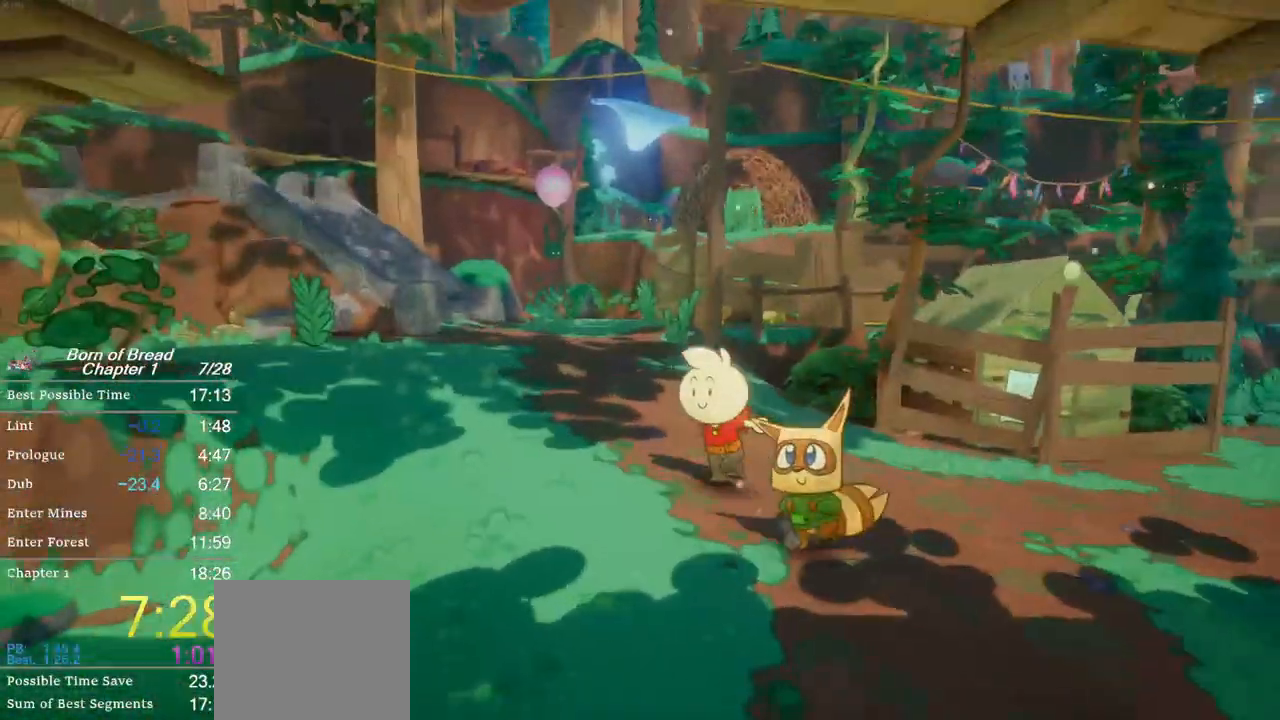
{"buttons": ["B"], "left_stick": "up-left", "events": []}
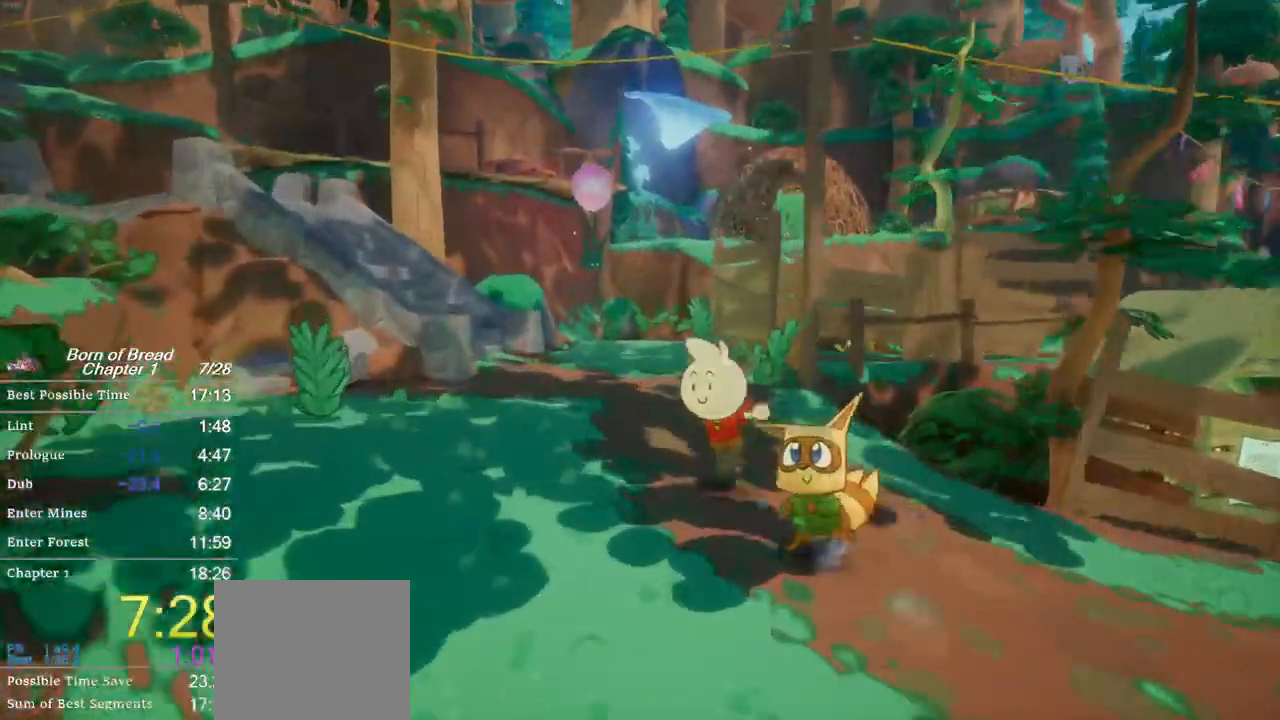
{"buttons": ["B"], "left_stick": "up-left", "events": []}
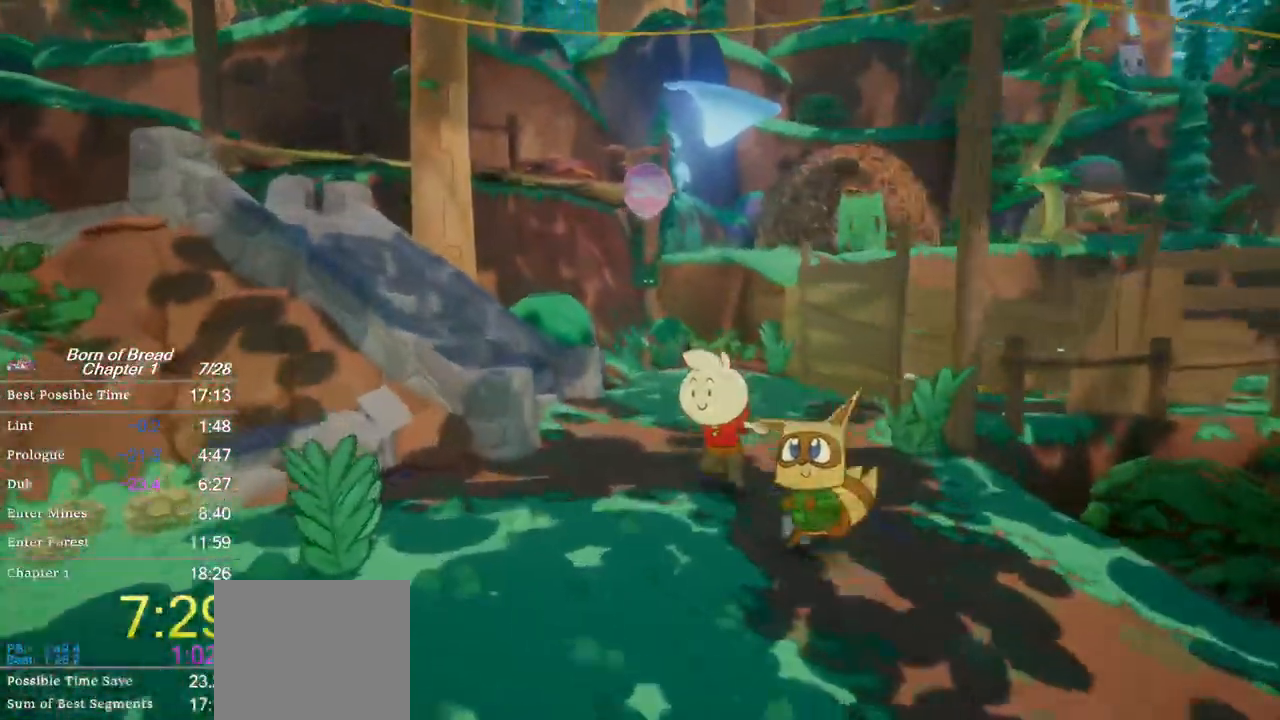
{"buttons": ["A", "B"], "left_stick": "up-left", "events": [[400, "A", "down"]]}
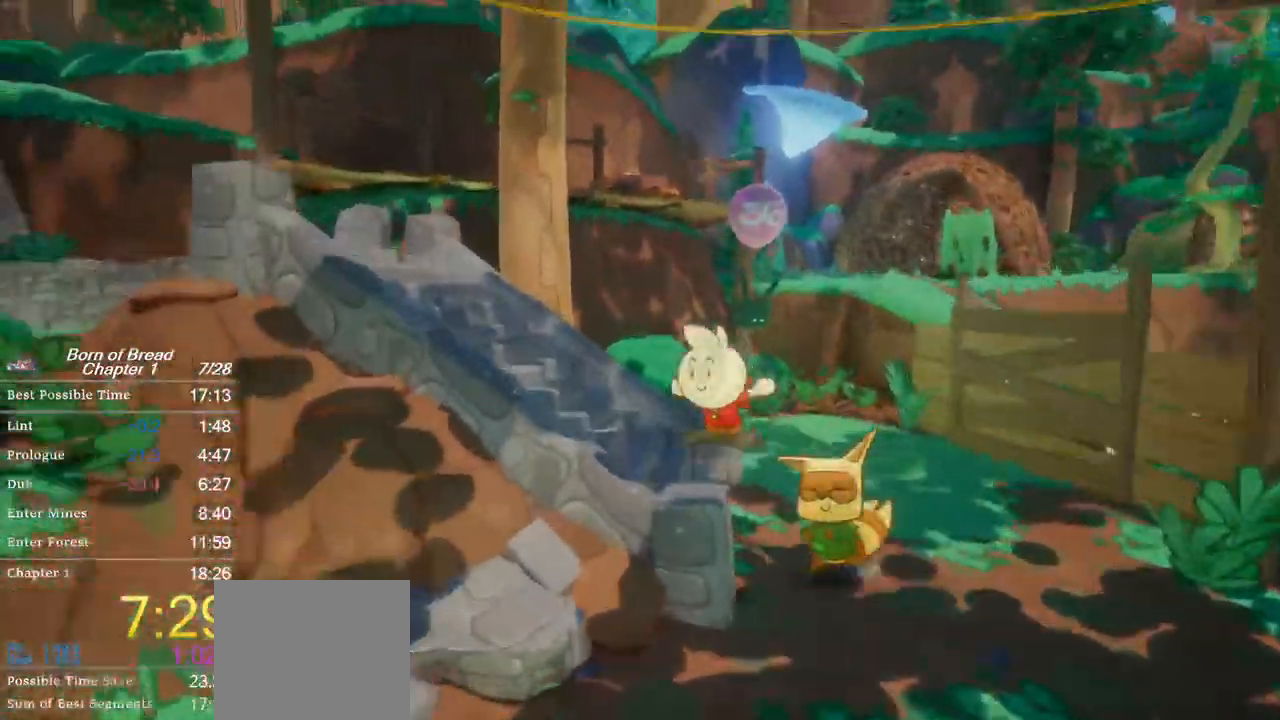
{"buttons": ["A", "B"], "left_stick": "up-left", "events": [[300, "A", "up"], [433, "A", "down"]]}
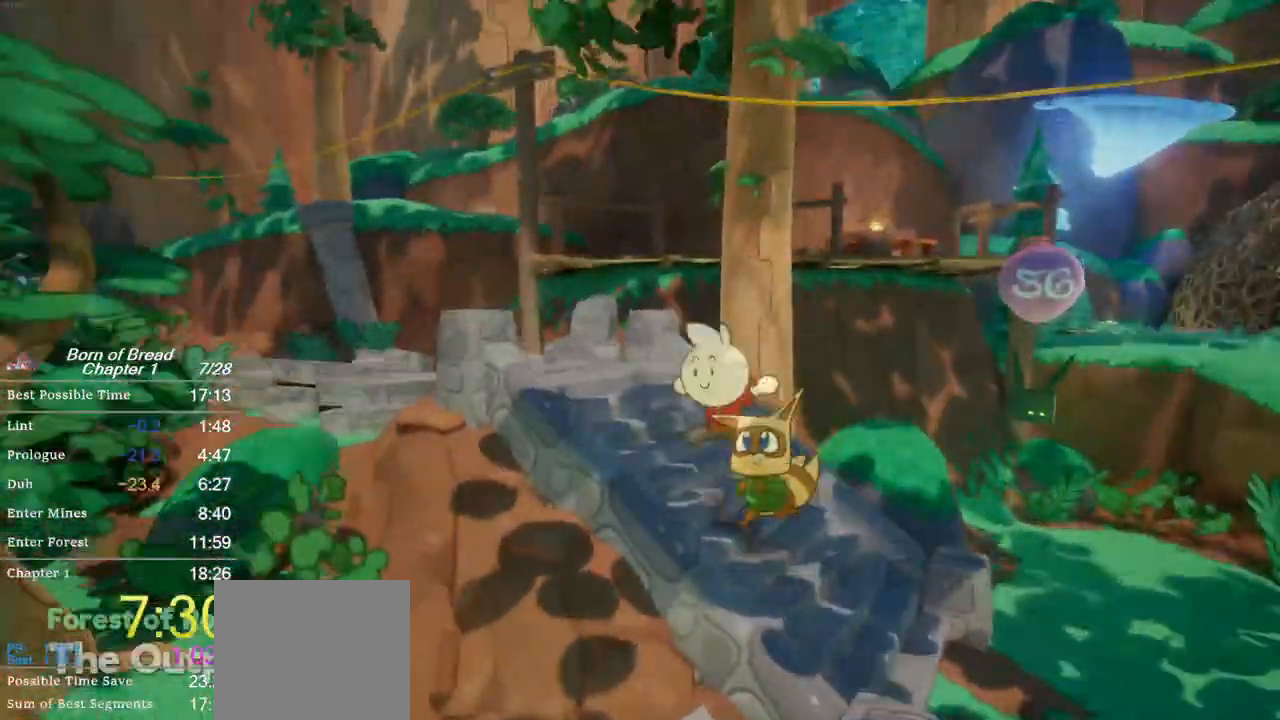
{"buttons": ["B"], "left_stick": "up-left", "events": [[367, "A", "up"]]}
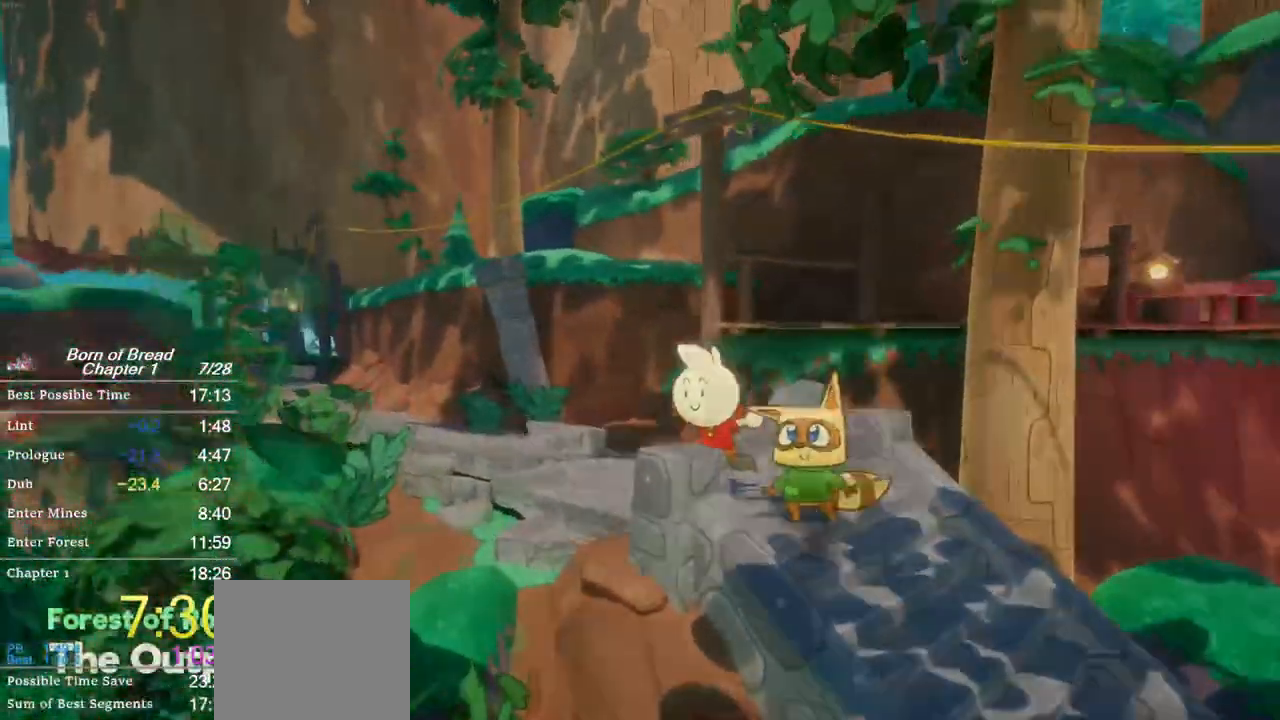
{"buttons": ["B"], "left_stick": "up-left", "events": []}
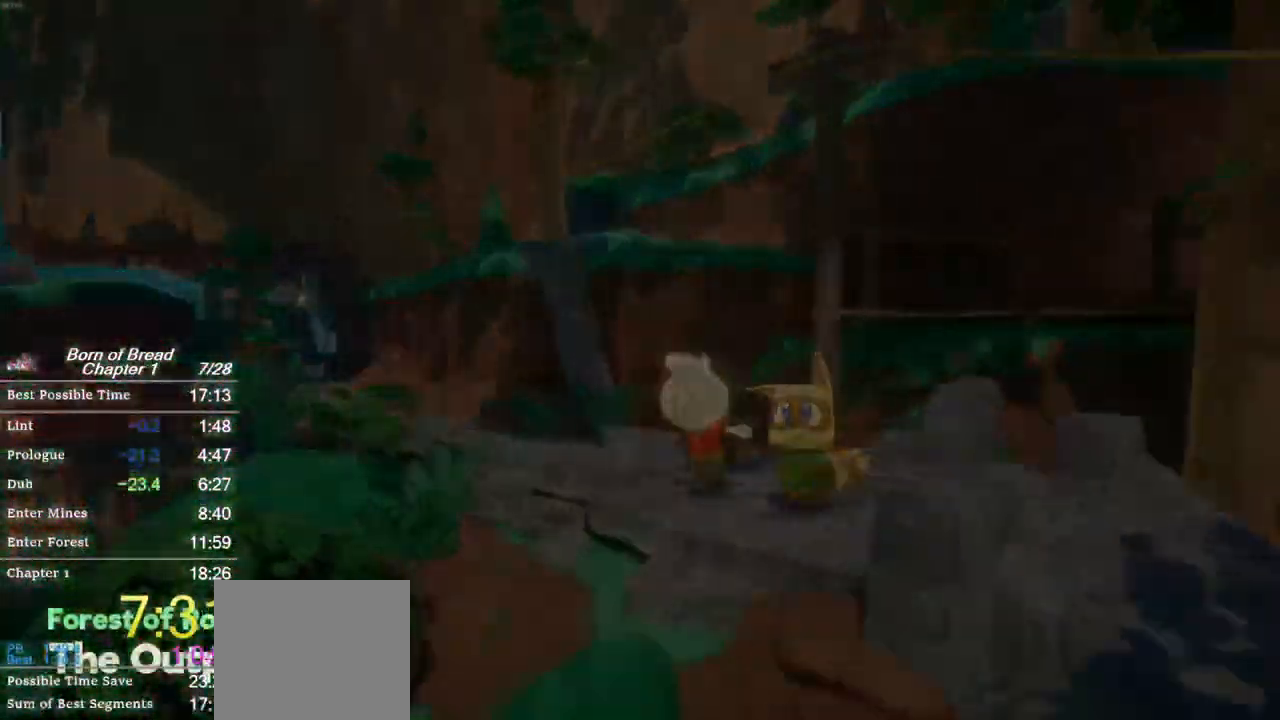
{"buttons": [], "left_stick": "up-left", "events": [[233, "B", "up"]]}
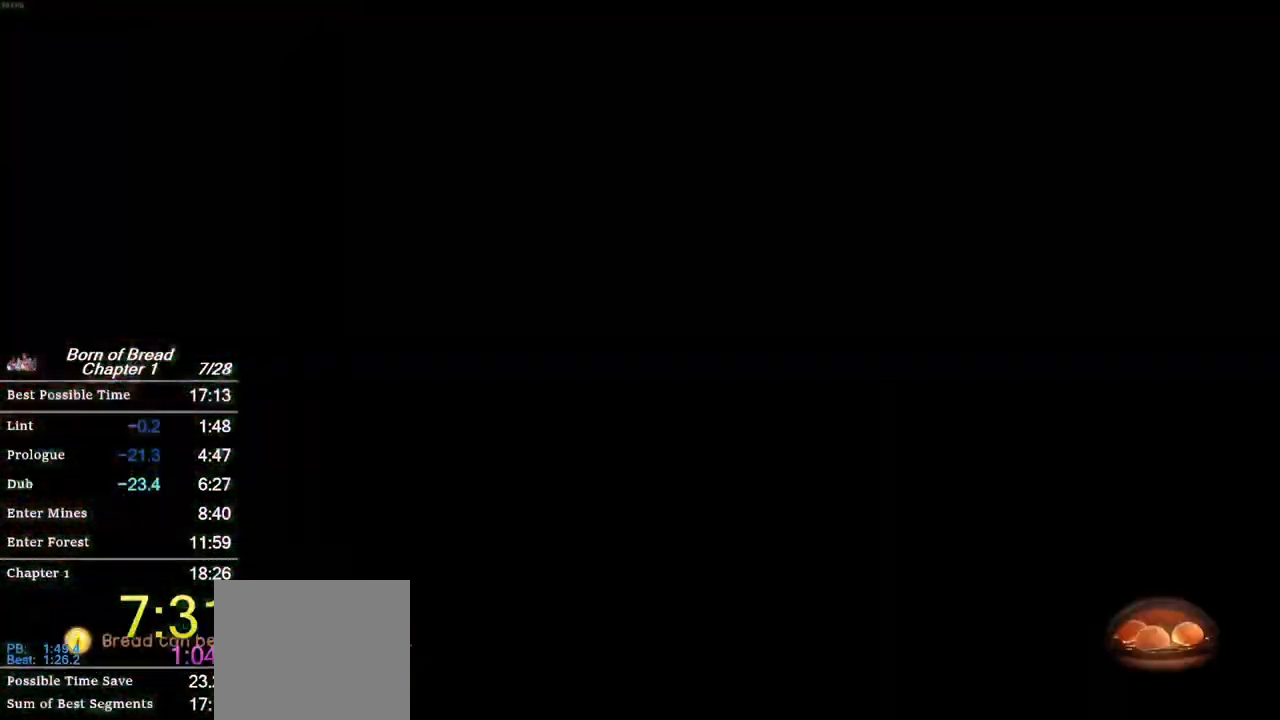
{"buttons": [], "left_stick": "center", "events": [[33, "left_stick", "center"]]}
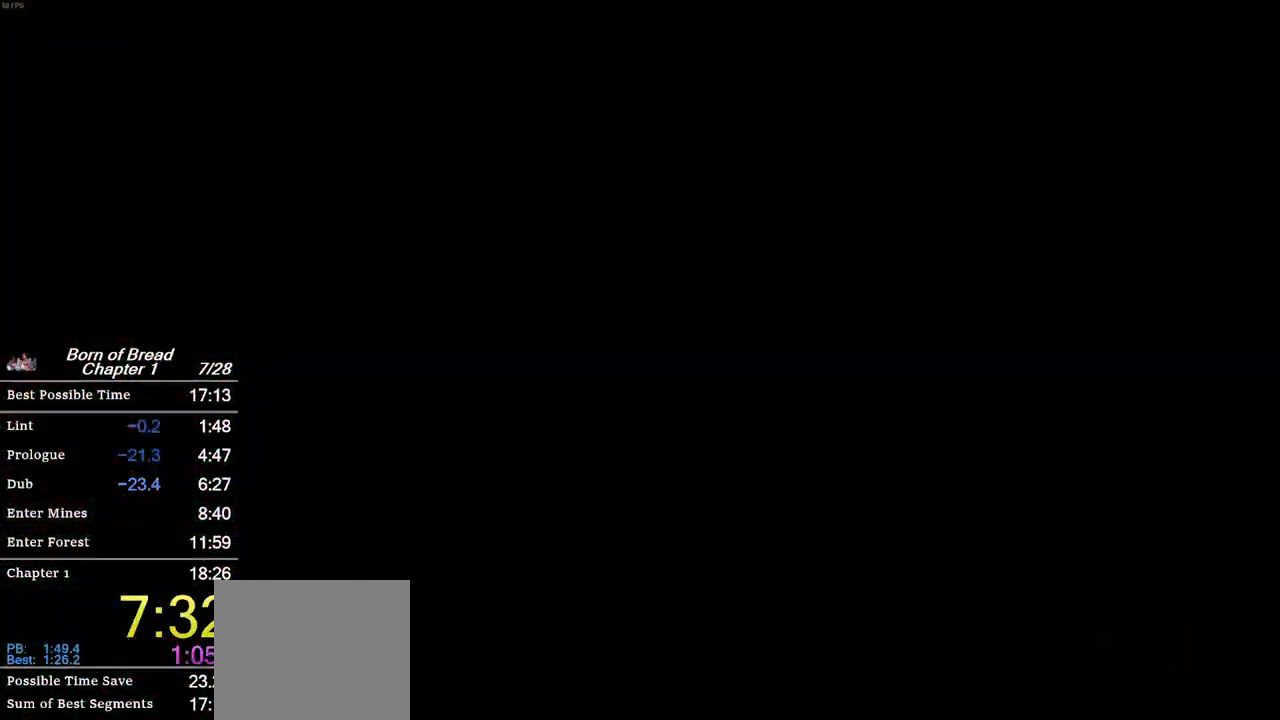
{"buttons": ["B"], "left_stick": "up", "events": [[200, "left_stick", "up"], [333, "B", "down"]]}
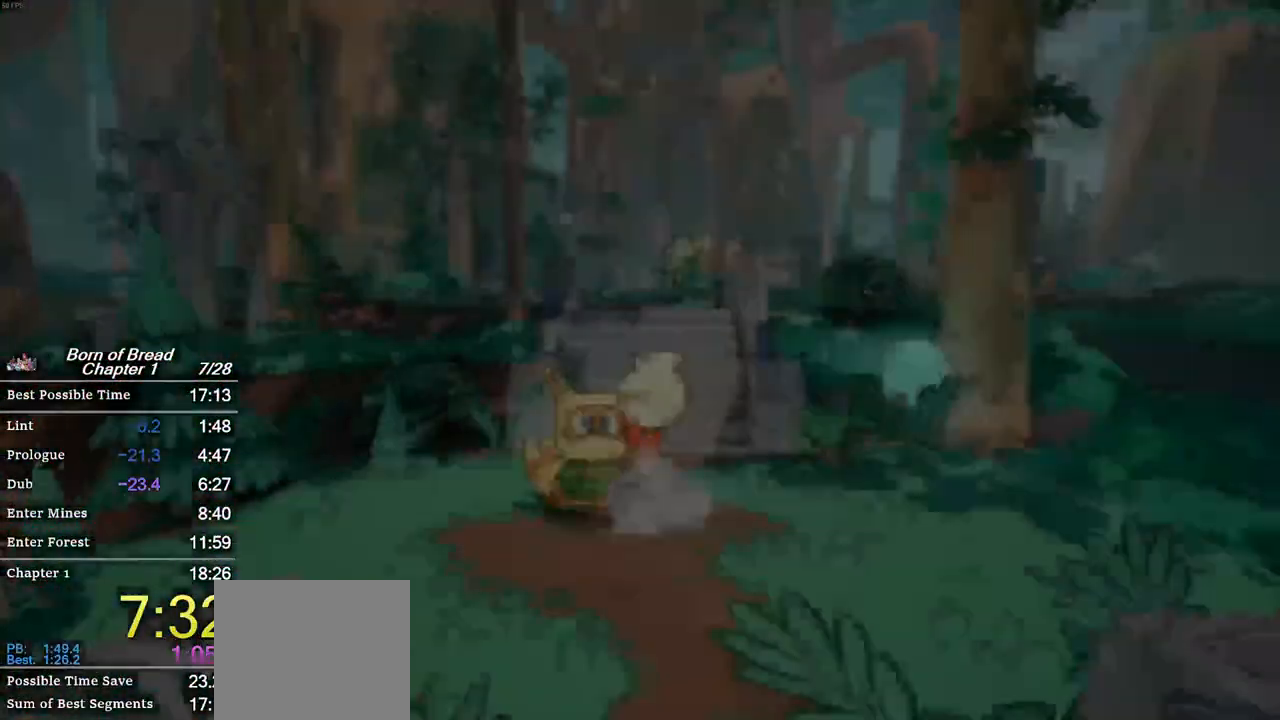
{"buttons": ["B"], "left_stick": "up", "events": []}
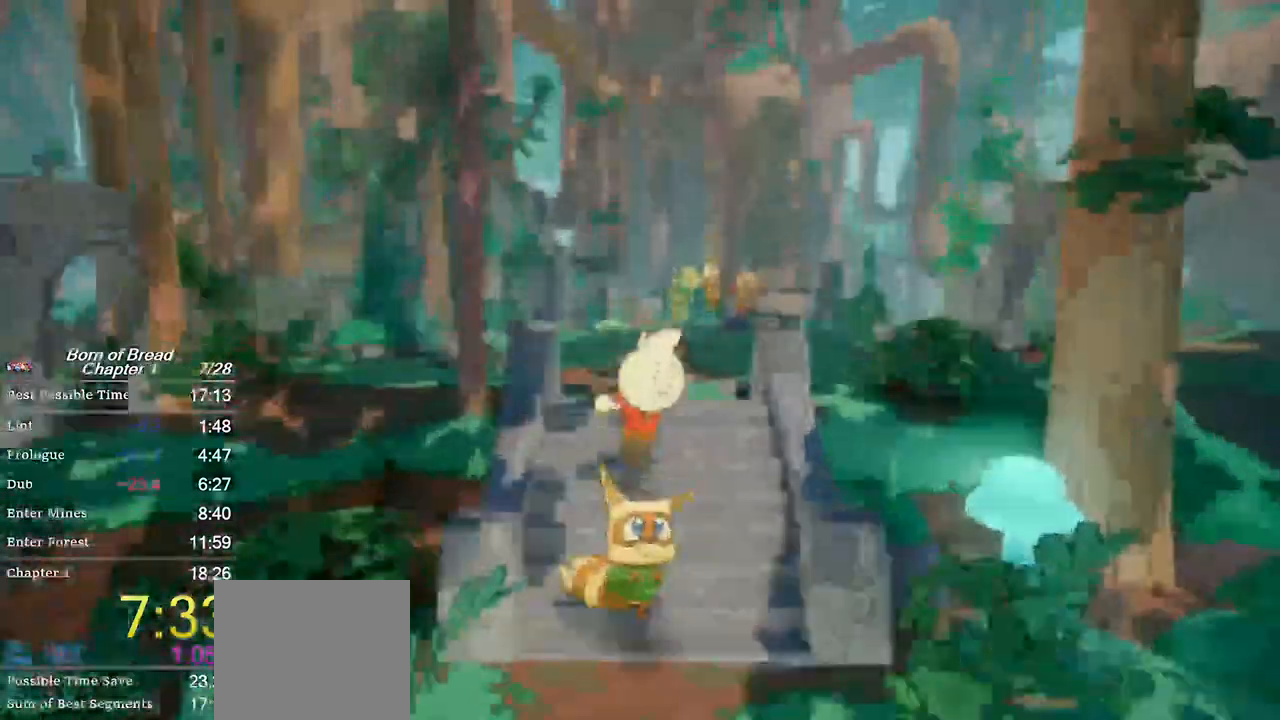
{"buttons": ["B"], "left_stick": "up", "events": []}
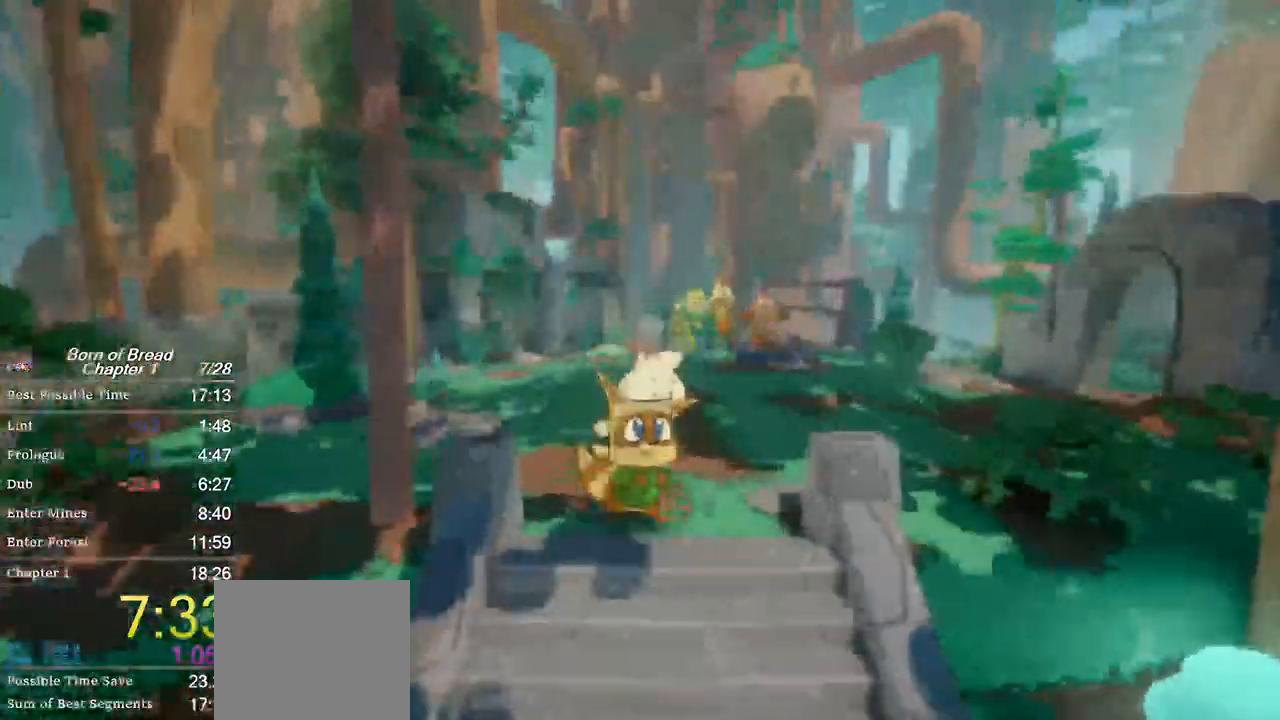
{"buttons": ["B"], "left_stick": "up", "events": []}
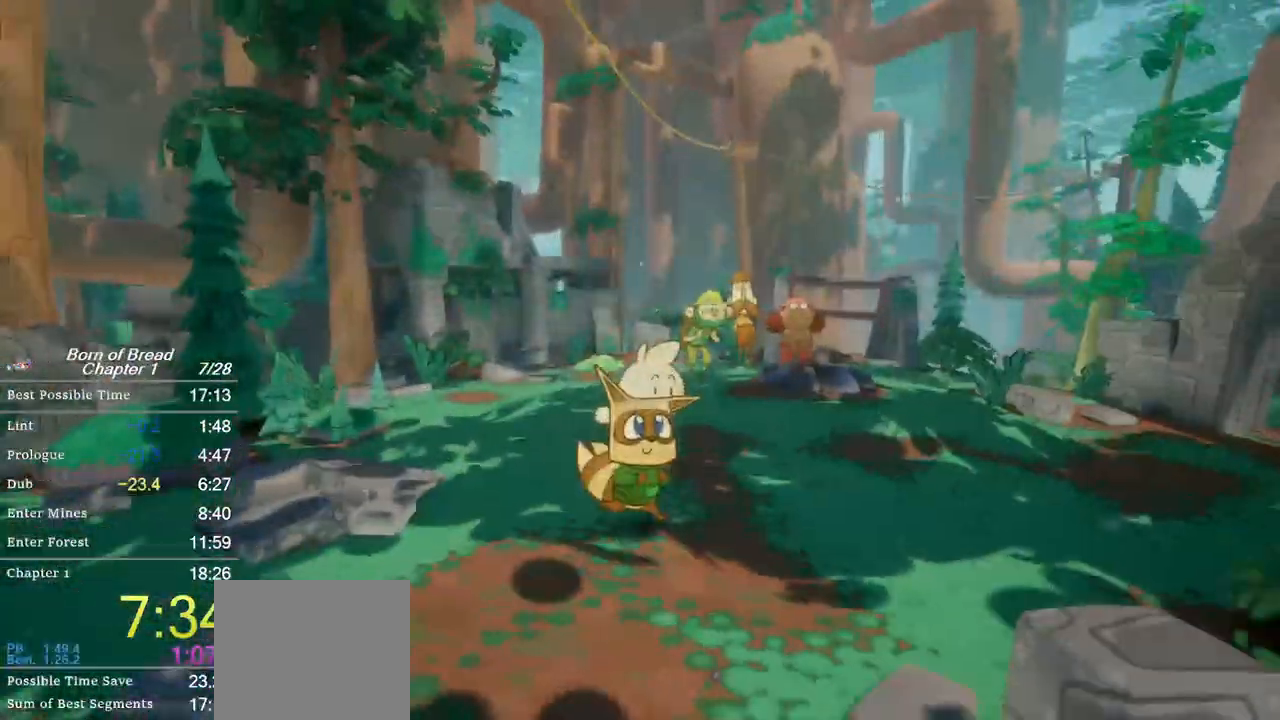
{"buttons": ["B"], "left_stick": "up", "events": []}
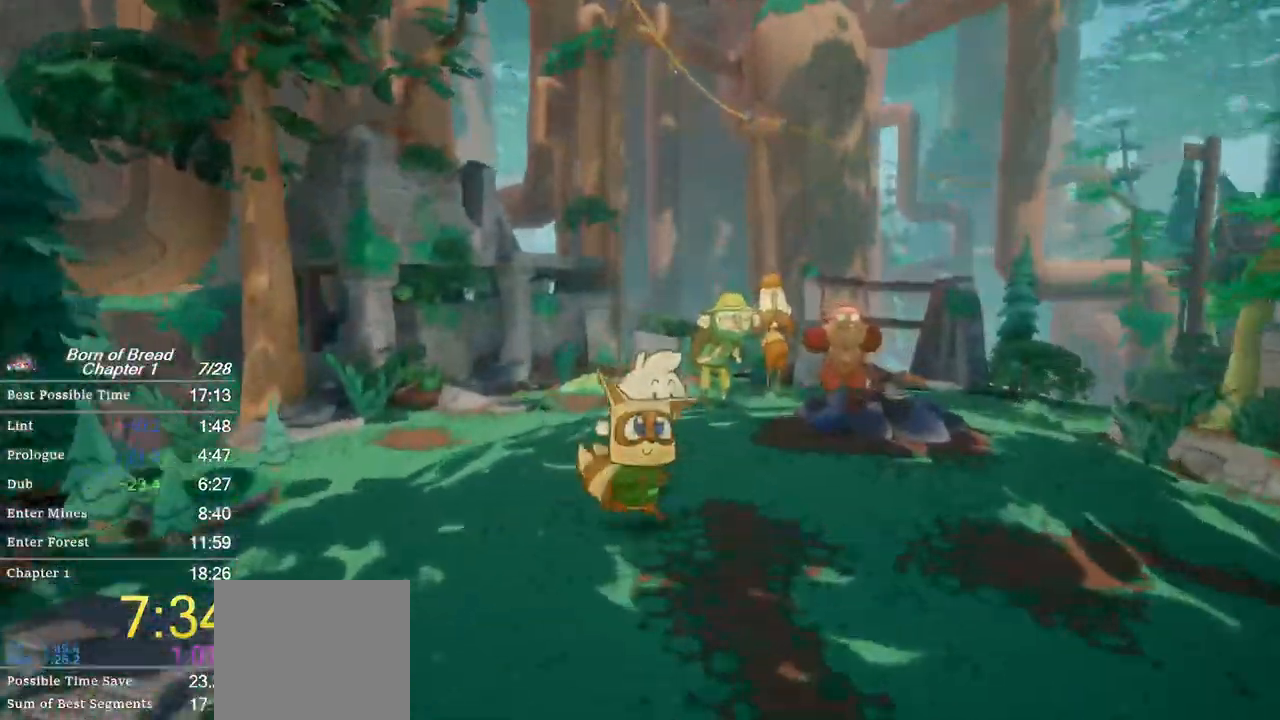
{"buttons": ["B"], "left_stick": "up", "events": []}
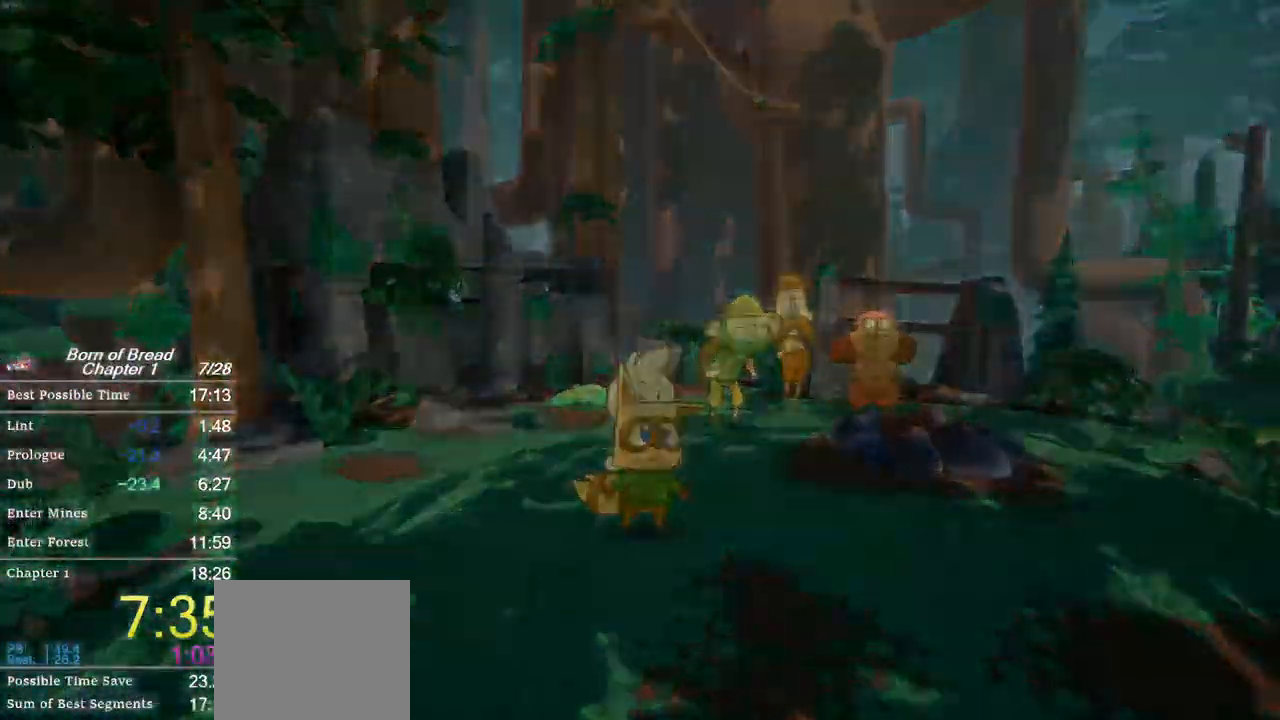
{"buttons": [], "left_stick": "up", "events": [[33, "B", "up"]]}
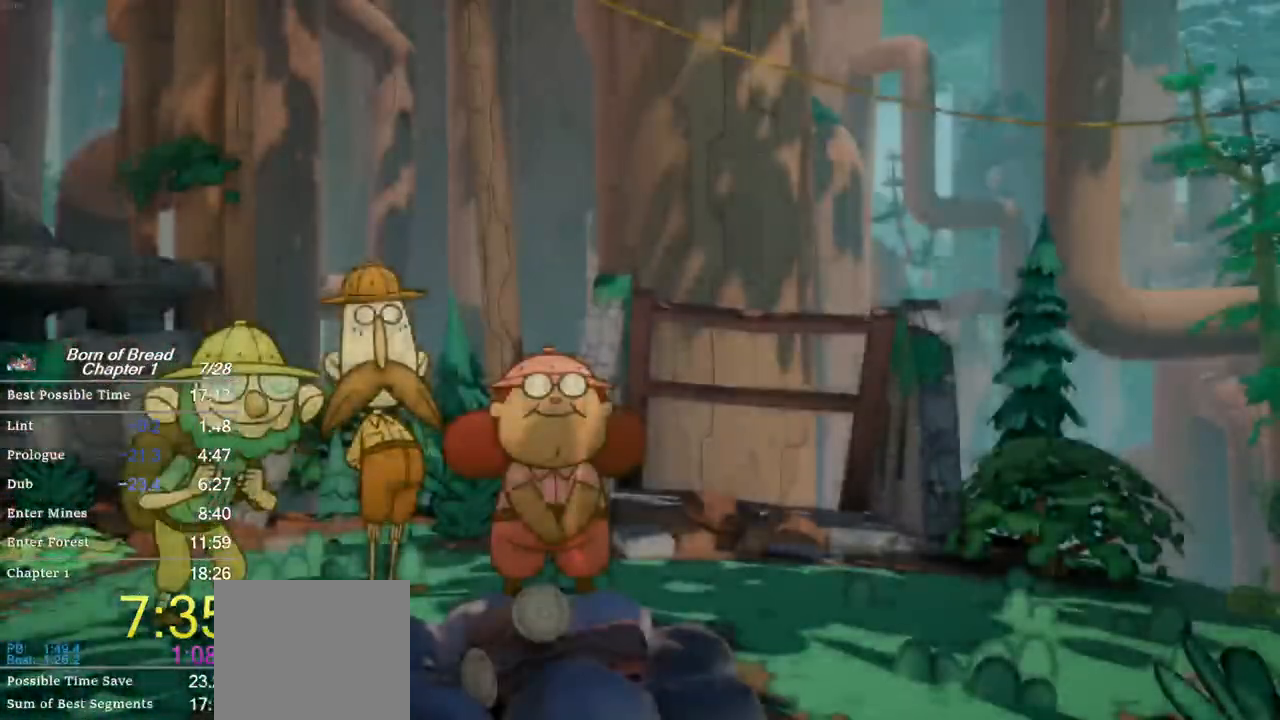
{"buttons": ["X"], "left_stick": "center", "events": [[300, "X", "down"], [333, "left_stick", "center"]]}
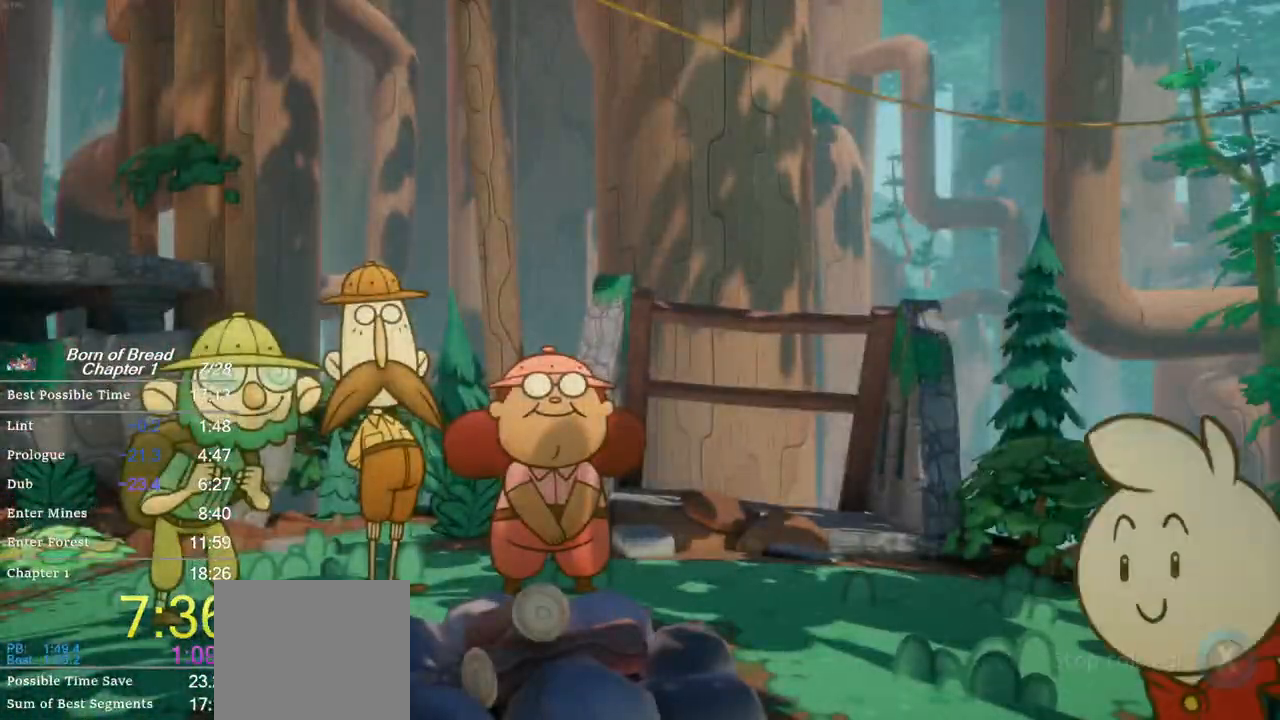
{"buttons": ["X"], "left_stick": "center", "events": []}
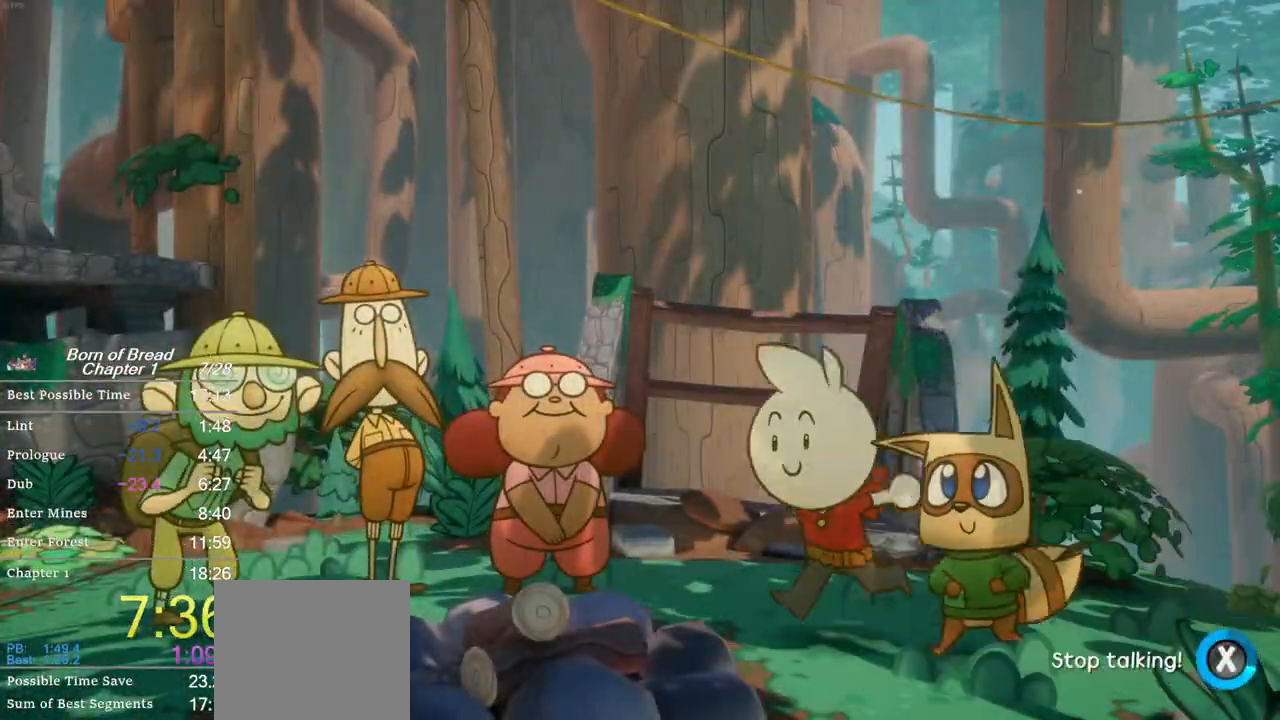
{"buttons": ["B"], "left_stick": "up-left", "events": [[333, "left_stick", "up-left"], [367, "X", "up"], [400, "B", "down"]]}
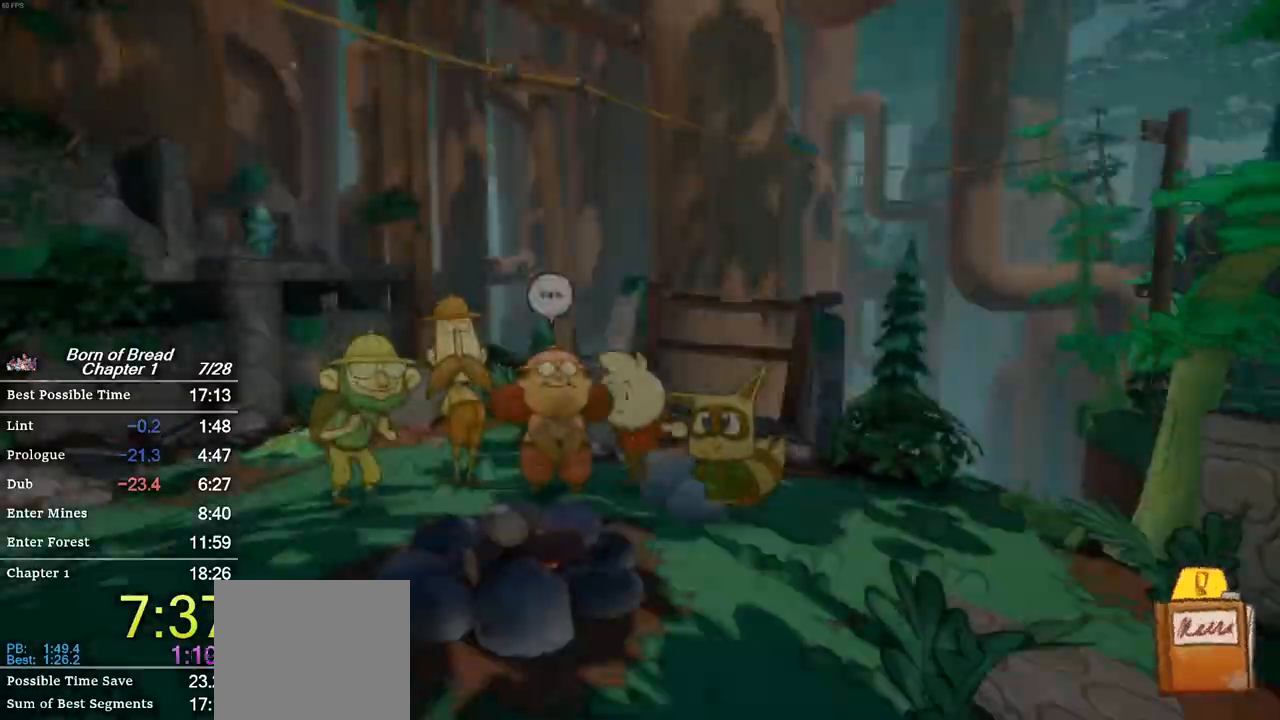
{"buttons": ["B"], "left_stick": "up-left", "events": []}
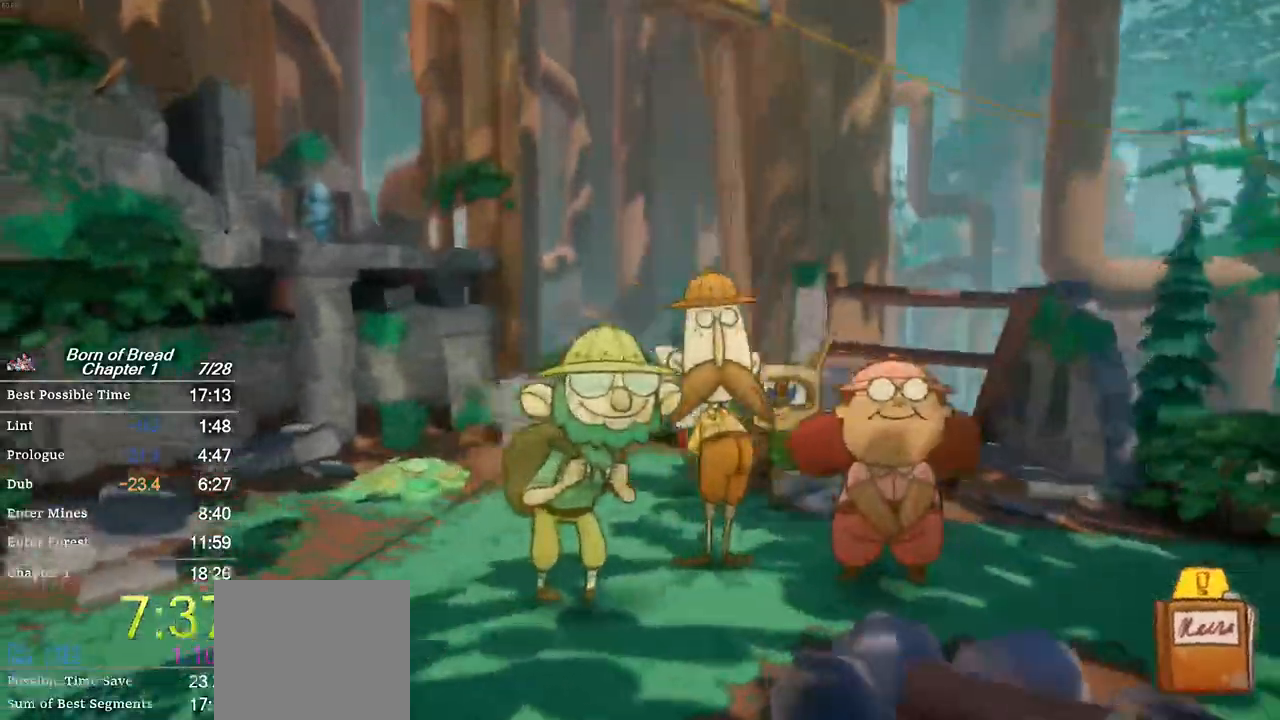
{"buttons": ["A", "B"], "left_stick": "center", "events": [[33, "A", "down"], [200, "A", "up"], [500, "A", "down"], [500, "left_stick", "center"]]}
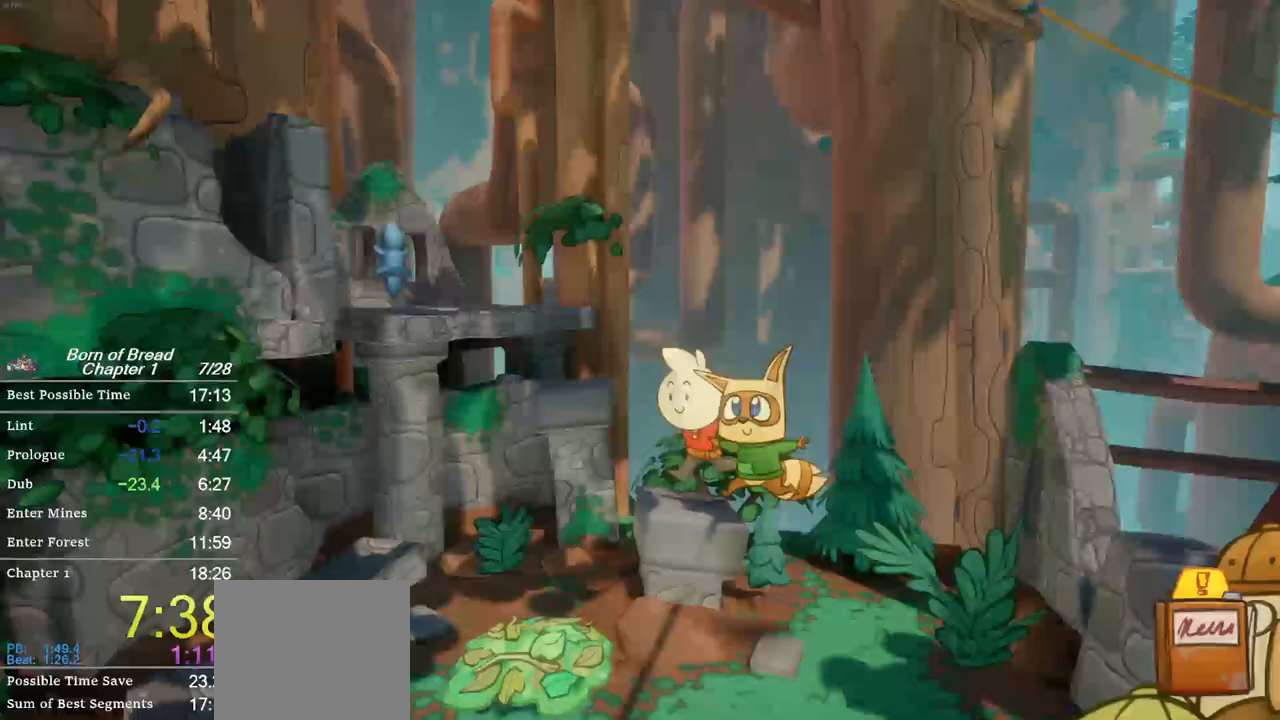
{"buttons": ["B"], "left_stick": "left", "events": [[67, "left_stick", "left"], [200, "A", "up"], [200, "left_stick", "up-left"], [333, "left_stick", "left"]]}
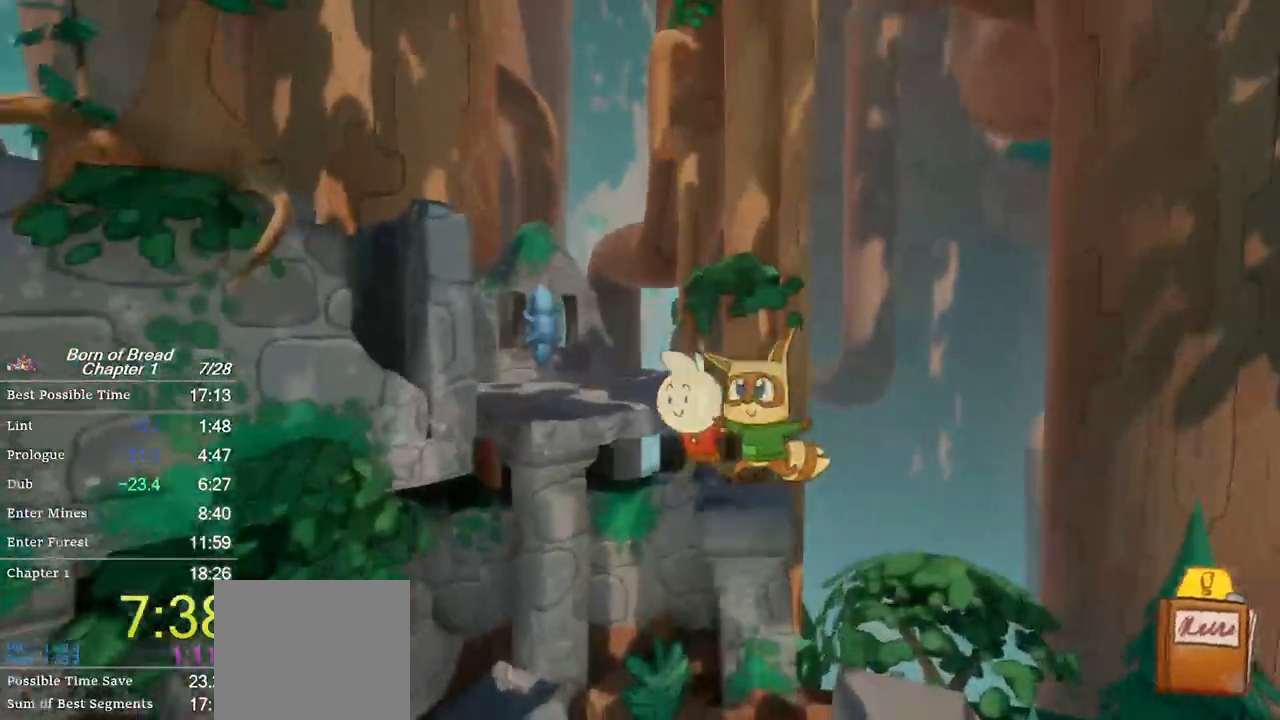
{"buttons": ["B"], "left_stick": "up-left", "events": [[33, "A", "down"], [33, "left_stick", "up-left"], [233, "A", "up"]]}
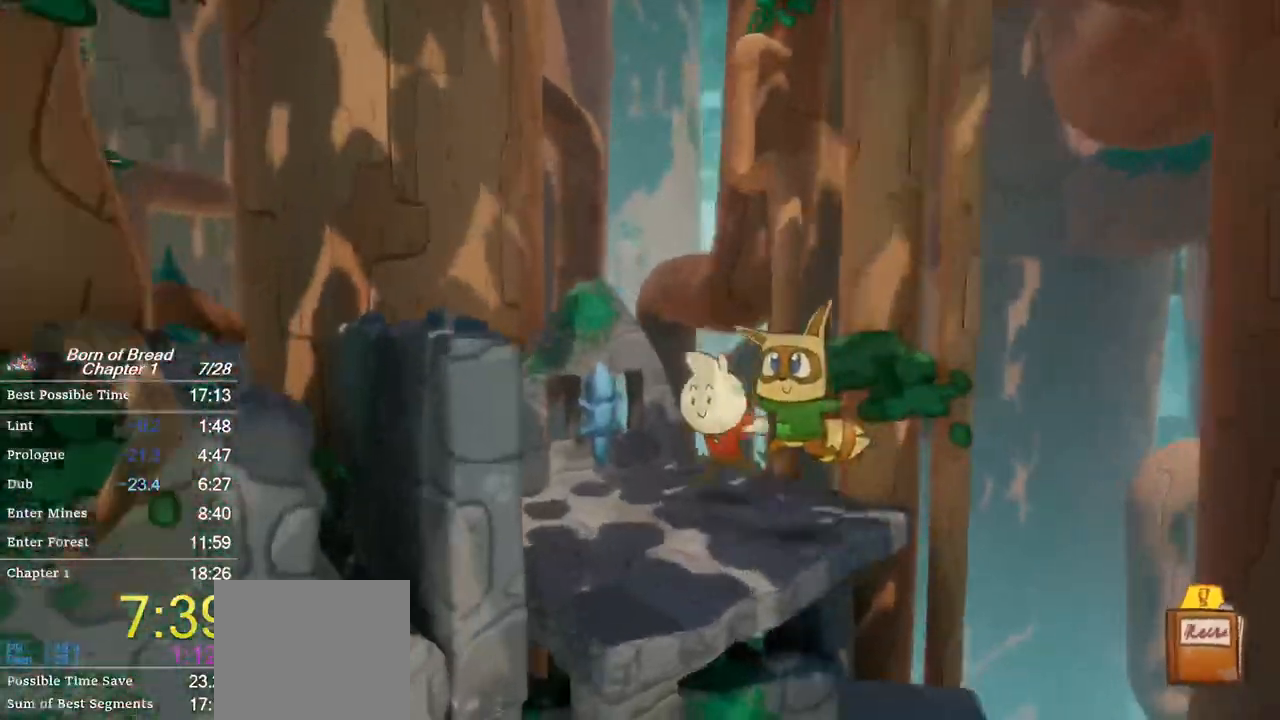
{"buttons": [], "left_stick": "left", "events": [[67, "B", "up"], [100, "X", "down"], [267, "X", "up"], [267, "left_stick", "left"]]}
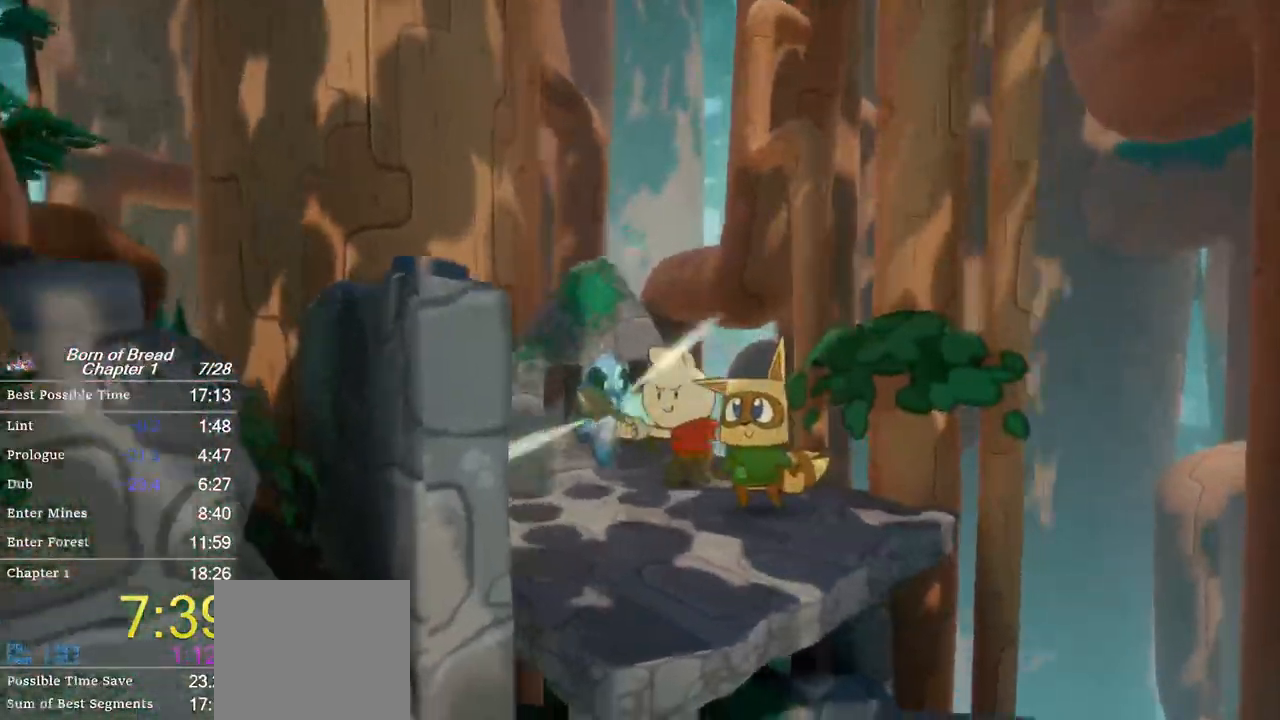
{"buttons": [], "left_stick": "center", "events": [[133, "left_stick", "center"]]}
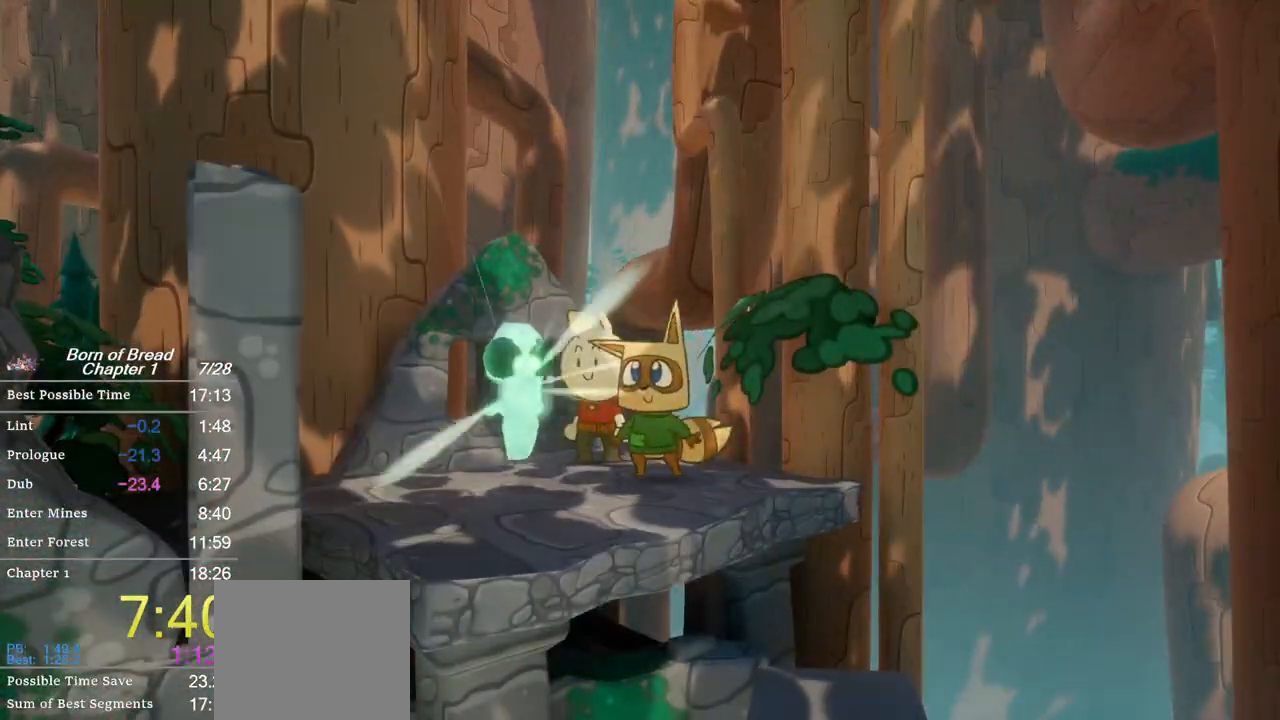
{"buttons": [], "left_stick": "down", "events": [[333, "left_stick", "down"]]}